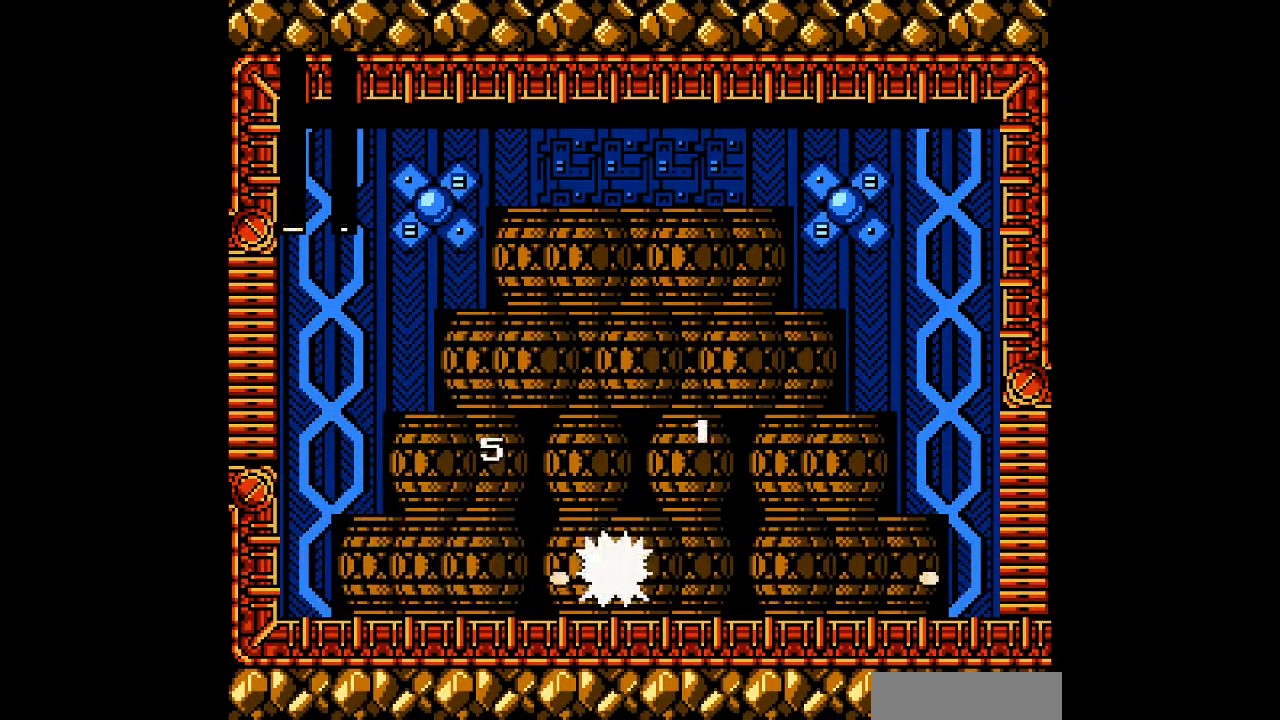
Gameplay with a controller; each line is a JSON object with the inputs held at the frame after it. "events" lists button and stick changes between this image and that frame as [ms after this image, input, new state], when the widget could be followed in between. Not read: L3 R3 other_buttons.
{"buttons": ["A", "DPAD_RIGHT"], "events": [[67, "A", "up"], [133, "A", "down"], [200, "DPAD_LEFT", "down"], [200, "DPAD_RIGHT", "up"], [233, "A", "up"], [300, "A", "down"], [333, "DPAD_LEFT", "up"], [400, "A", "up"], [467, "A", "down"], [500, "DPAD_RIGHT", "down"]]}
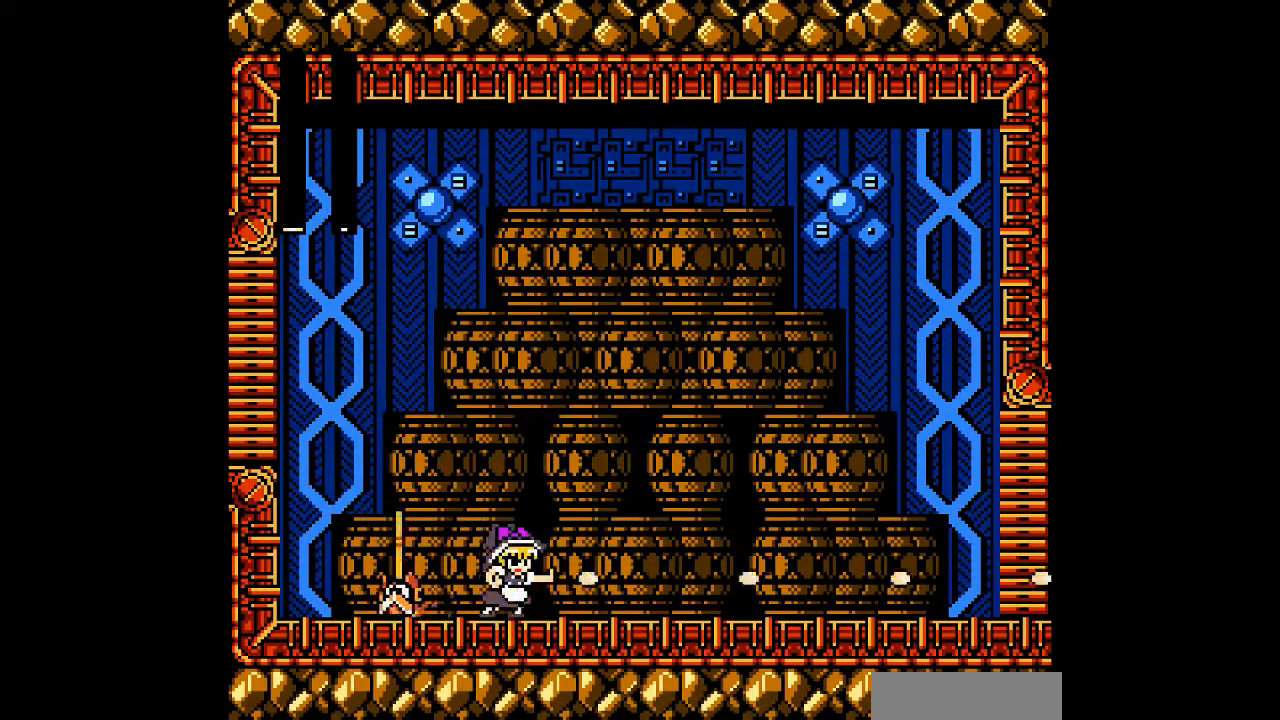
{"buttons": [], "events": [[100, "A", "up"], [133, "DPAD_LEFT", "down"], [167, "DPAD_RIGHT", "up"], [233, "A", "down"], [300, "DPAD_LEFT", "up"], [333, "A", "up"], [400, "A", "down"], [500, "A", "up"]]}
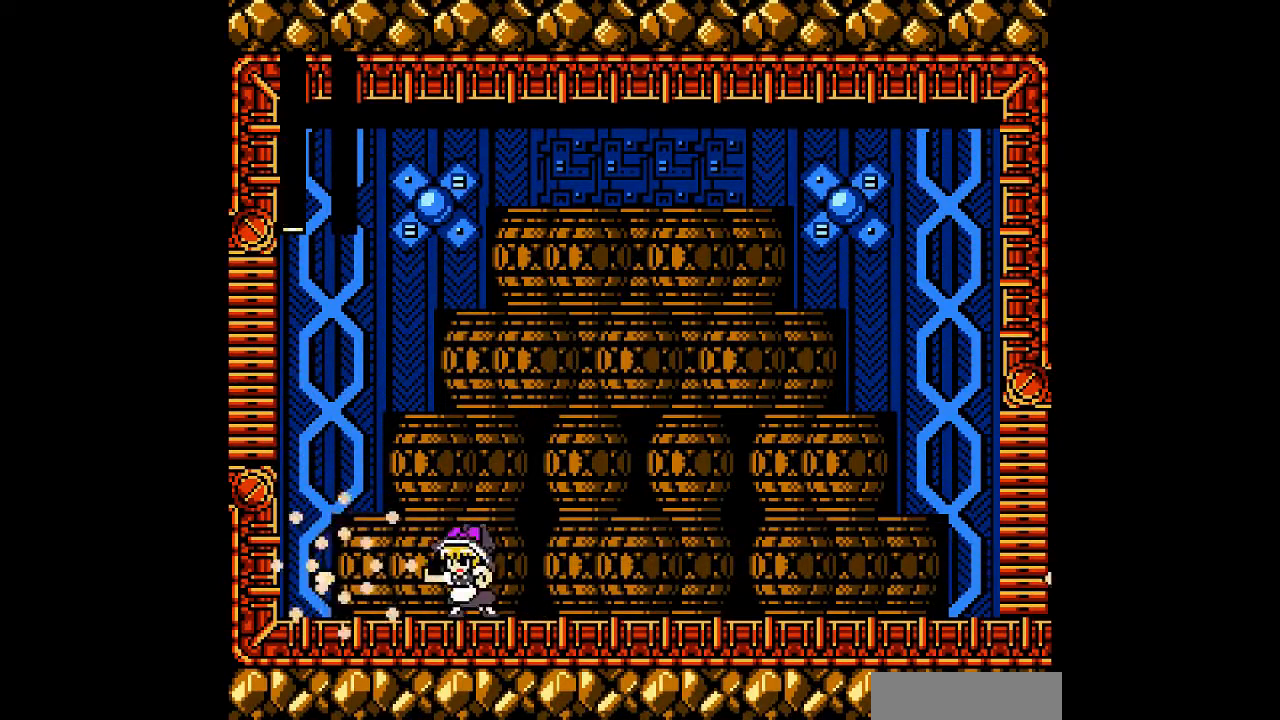
{"buttons": ["DPAD_RIGHT"], "events": [[100, "A", "down"], [167, "A", "up"], [500, "DPAD_RIGHT", "down"]]}
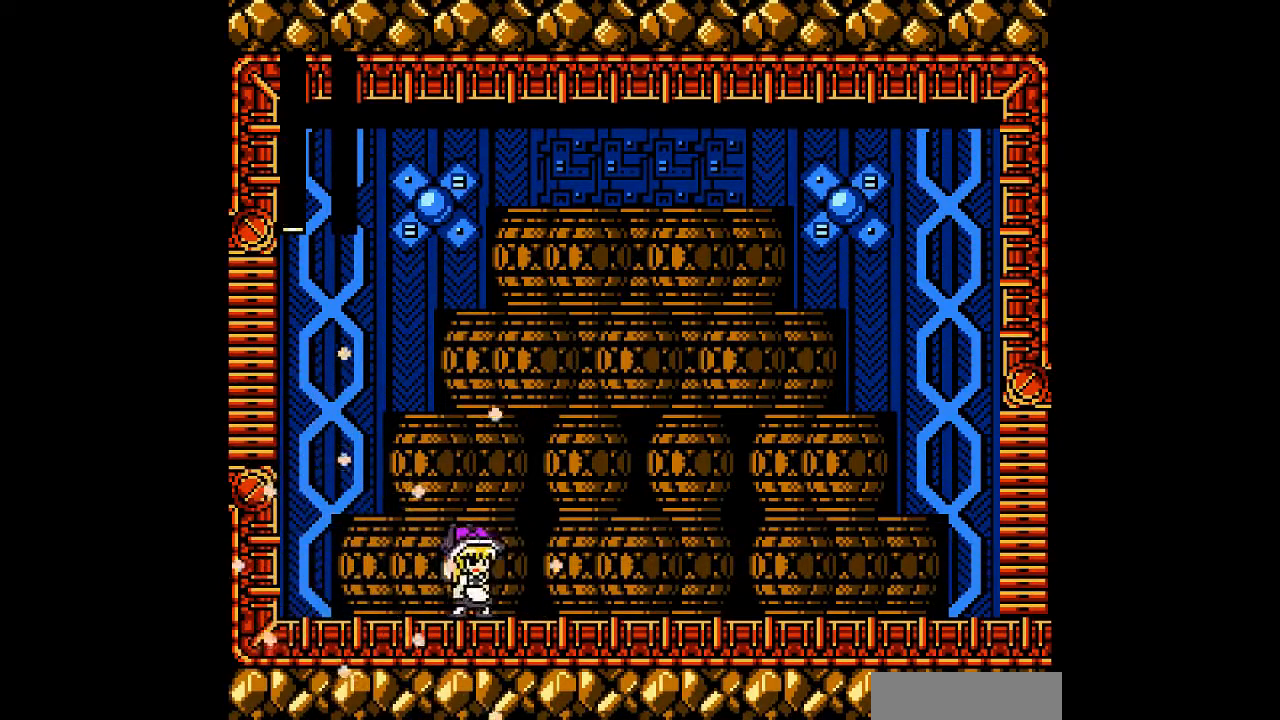
{"buttons": ["B", "DPAD_DOWN", "DPAD_RIGHT"], "events": [[300, "DPAD_DOWN", "down"], [367, "B", "down"]]}
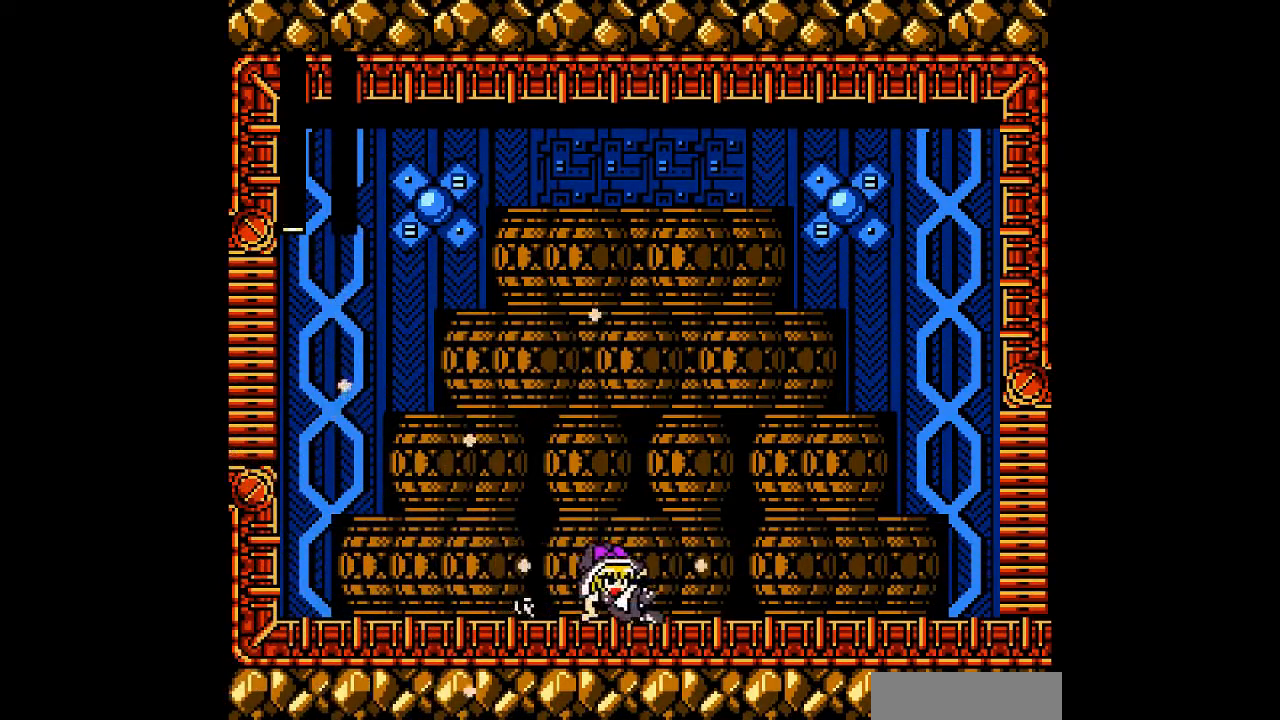
{"buttons": ["B", "DPAD_DOWN", "DPAD_RIGHT"], "events": [[167, "B", "up"], [433, "B", "down"]]}
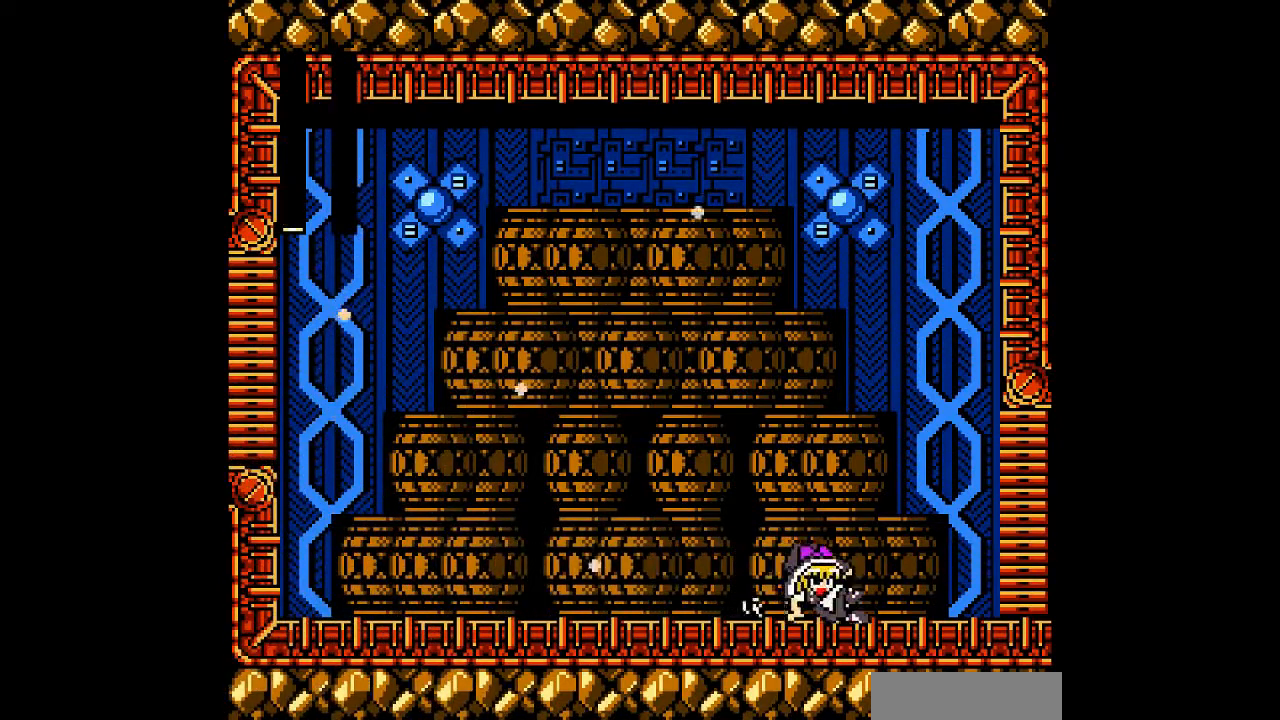
{"buttons": ["B", "DPAD_DOWN", "DPAD_RIGHT"], "events": [[233, "B", "up"], [367, "B", "down"]]}
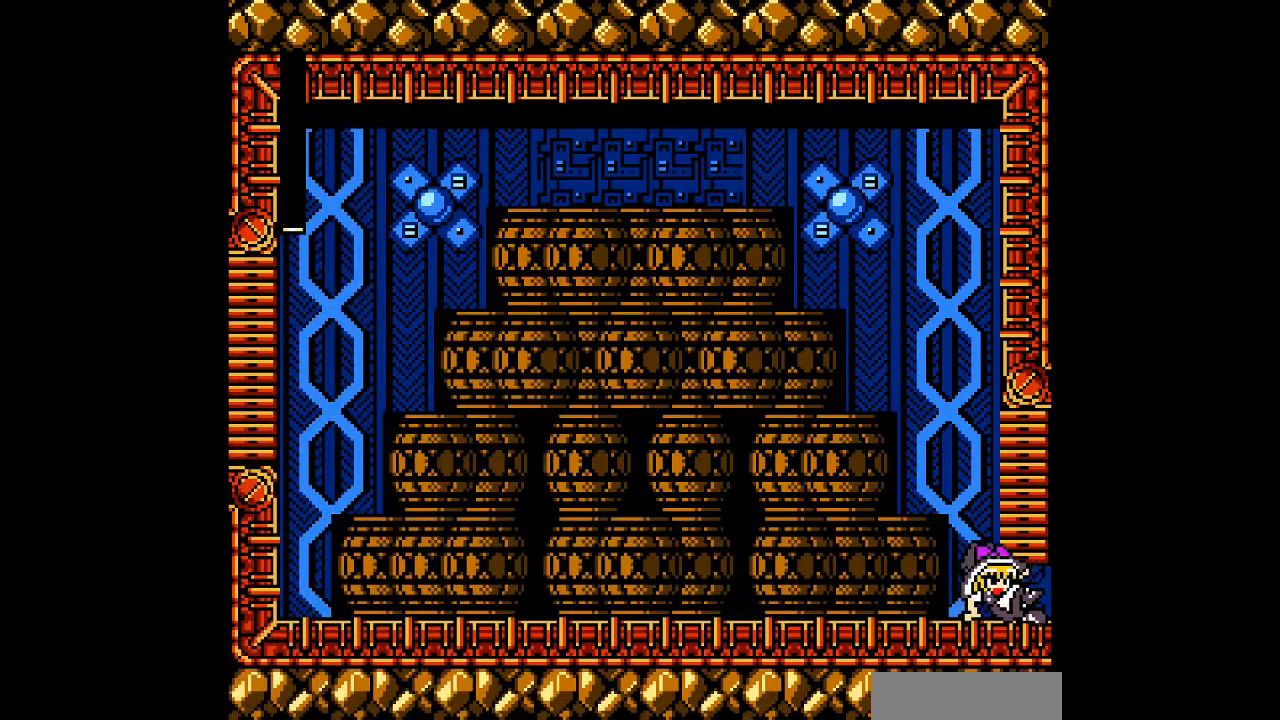
{"buttons": ["DPAD_DOWN", "DPAD_RIGHT"], "events": [[100, "B", "up"]]}
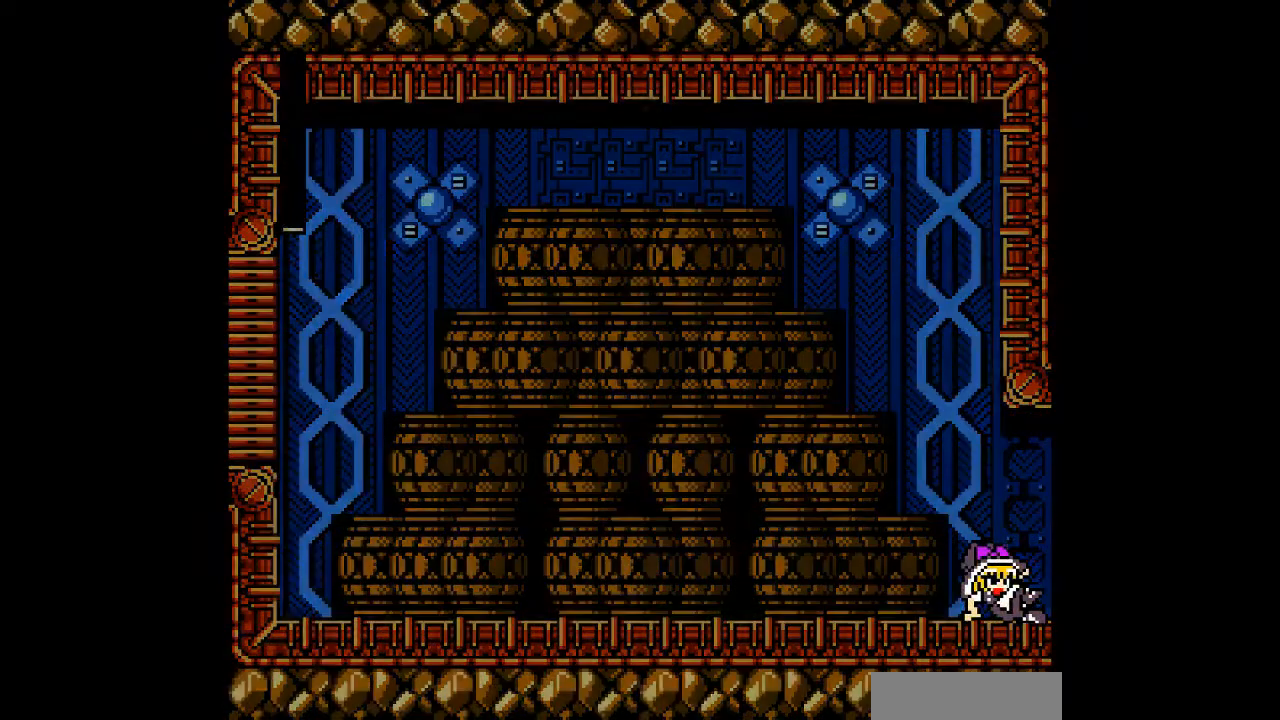
{"buttons": ["DPAD_DOWN", "DPAD_RIGHT"], "events": []}
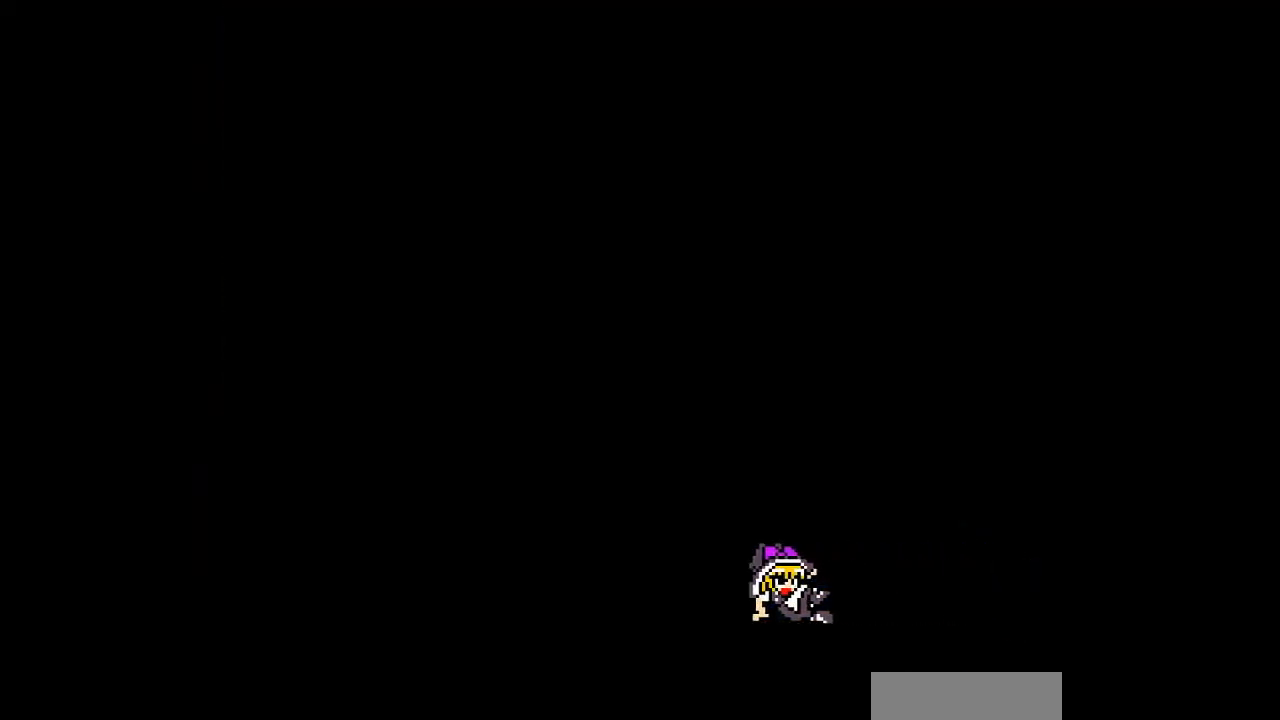
{"buttons": ["DPAD_RIGHT"], "events": [[133, "DPAD_DOWN", "up"]]}
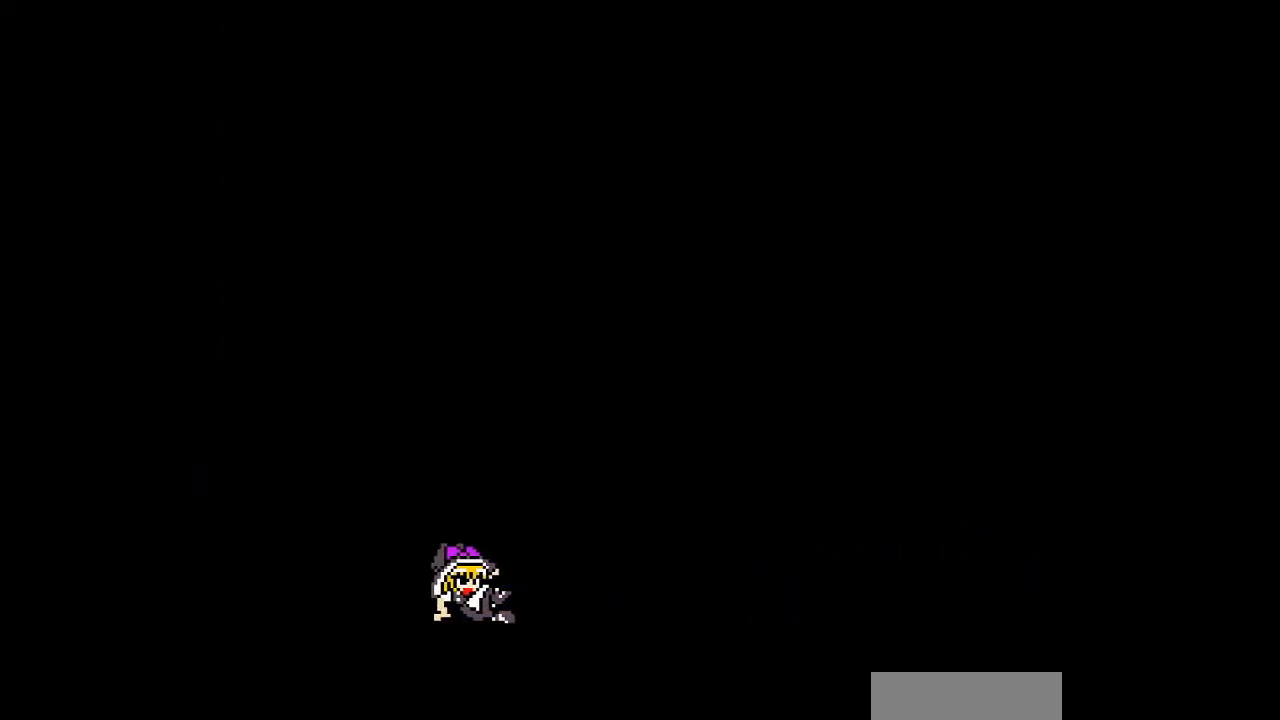
{"buttons": ["DPAD_RIGHT"], "events": []}
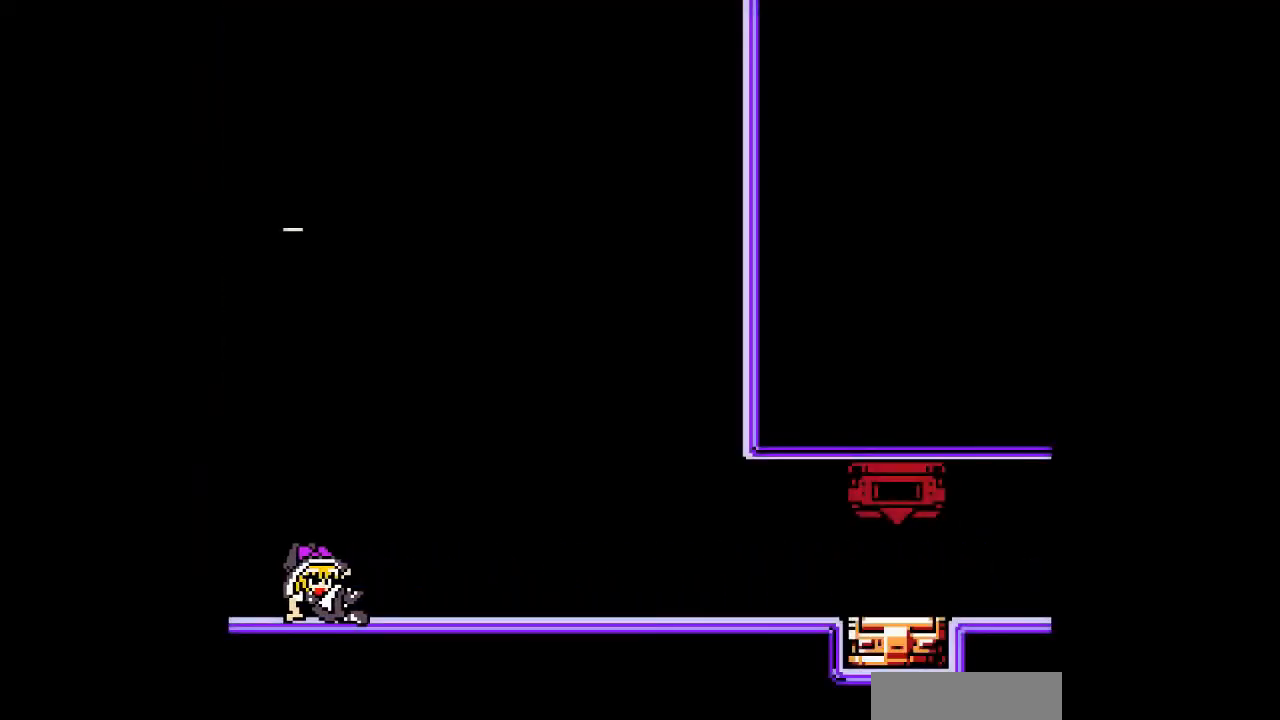
{"buttons": ["DPAD_RIGHT"], "events": []}
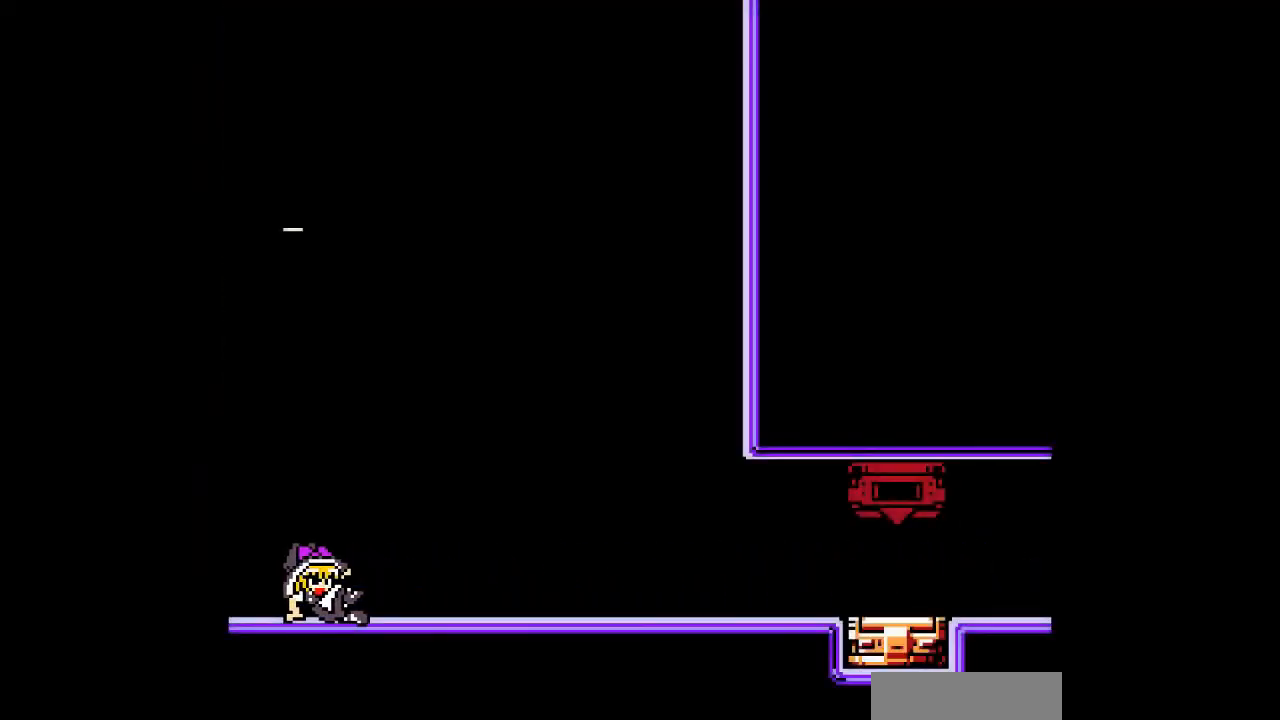
{"buttons": [], "events": [[300, "DPAD_RIGHT", "up"], [367, "A", "down"], [433, "A", "up"]]}
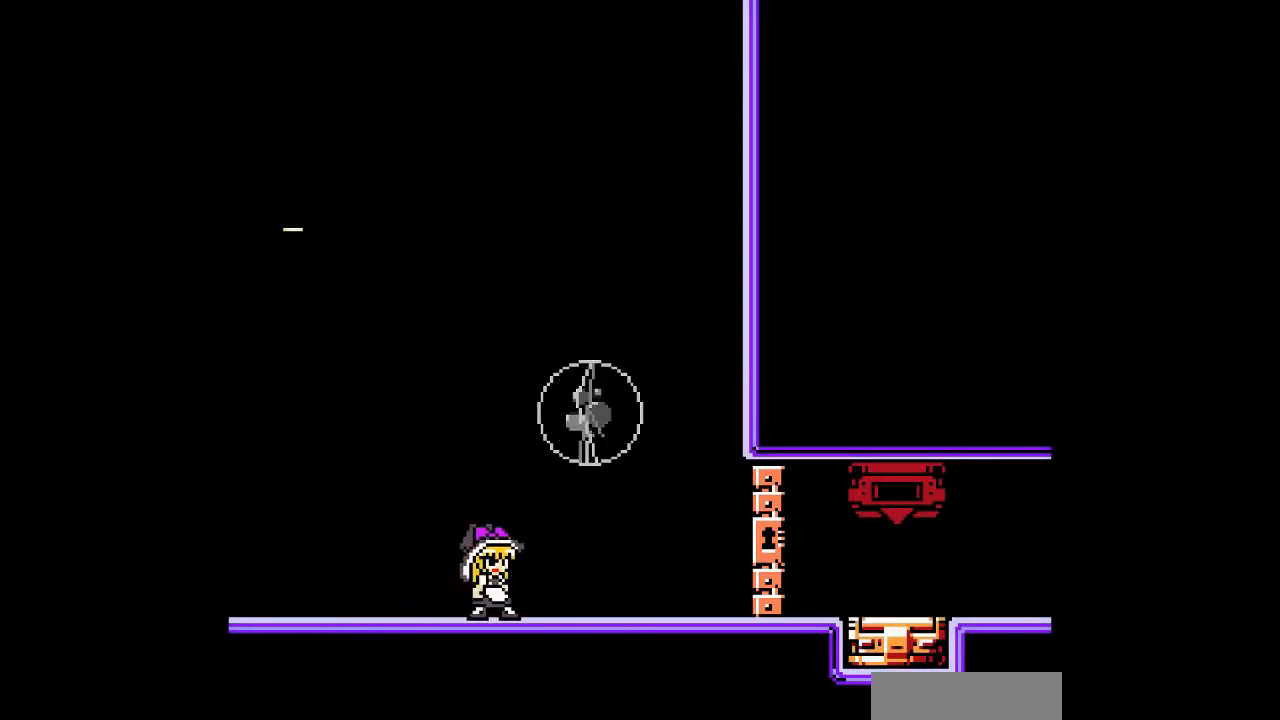
{"buttons": [], "events": [[33, "A", "down"], [133, "A", "up"], [233, "A", "down"], [300, "A", "up"], [367, "A", "down"], [467, "A", "up"]]}
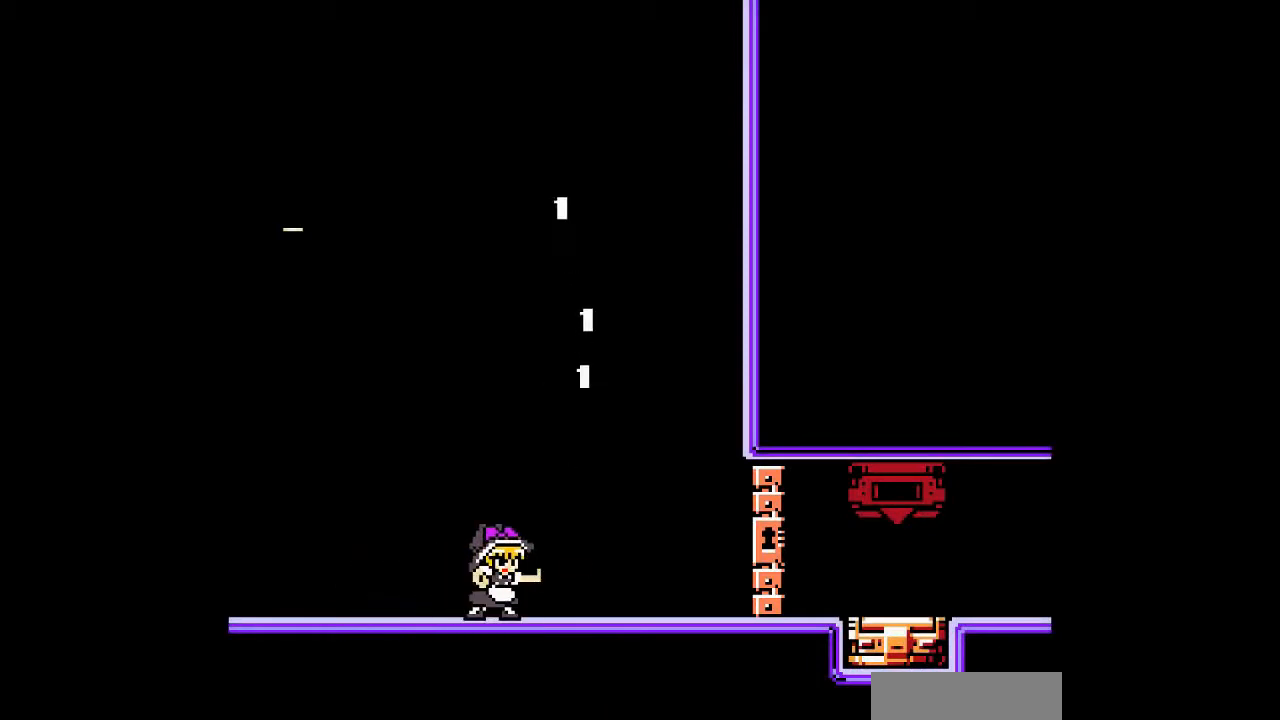
{"buttons": [], "events": [[67, "A", "down"], [133, "A", "up"], [233, "A", "down"], [300, "A", "up"], [400, "A", "down"], [467, "A", "up"]]}
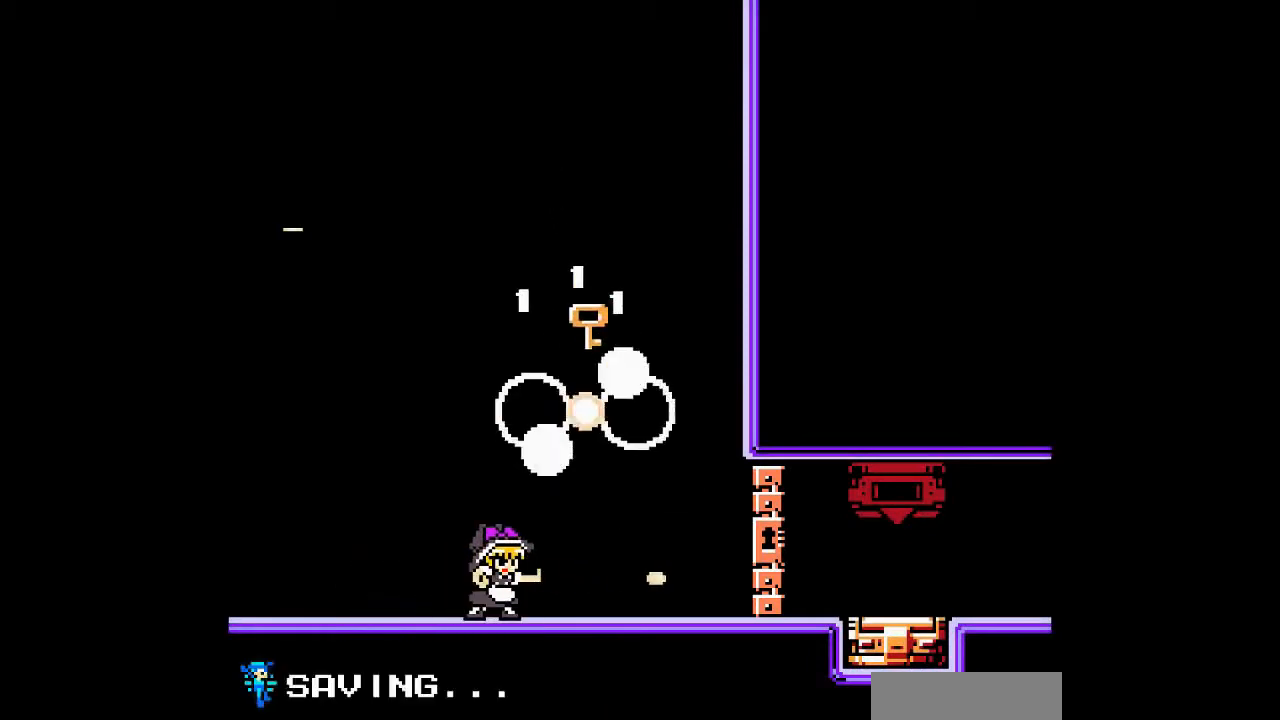
{"buttons": ["DPAD_RIGHT"], "events": [[67, "A", "down"], [167, "A", "up"], [233, "A", "down"], [333, "A", "up"], [467, "DPAD_RIGHT", "down"]]}
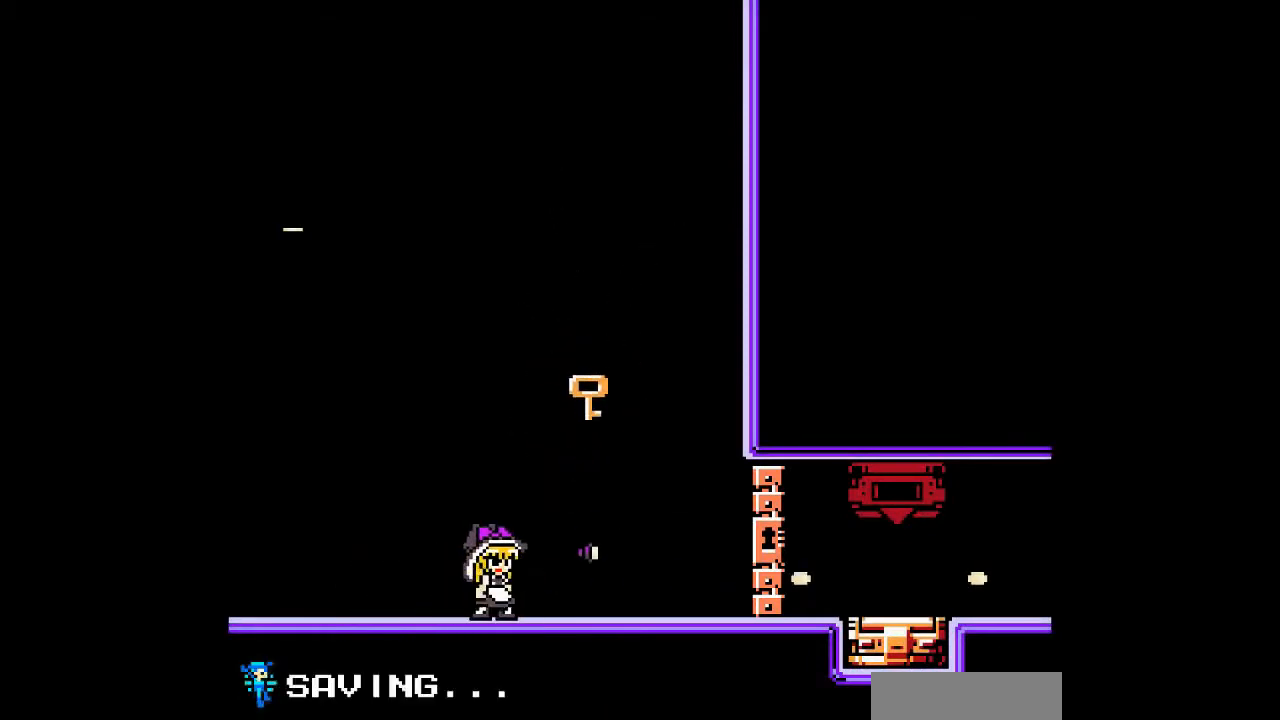
{"buttons": ["B"], "events": [[333, "B", "down"], [467, "DPAD_RIGHT", "up"]]}
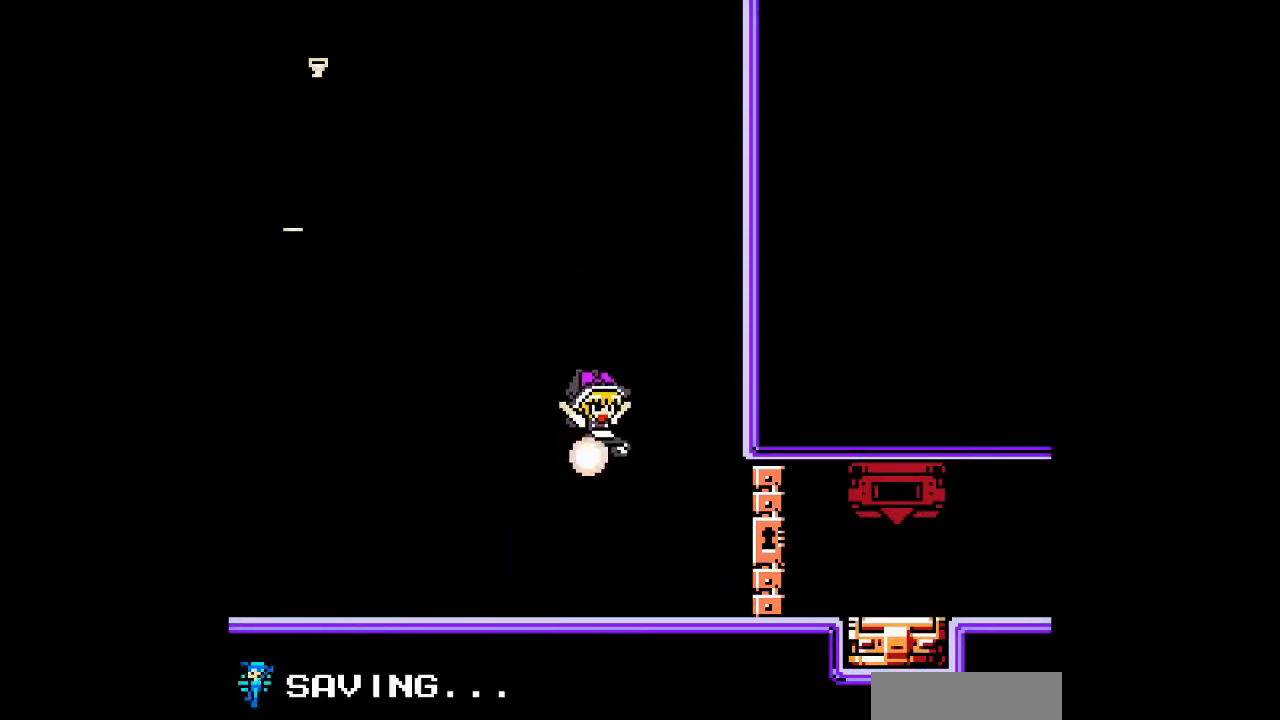
{"buttons": ["DPAD_RIGHT"], "events": [[167, "B", "up"], [167, "DPAD_RIGHT", "down"]]}
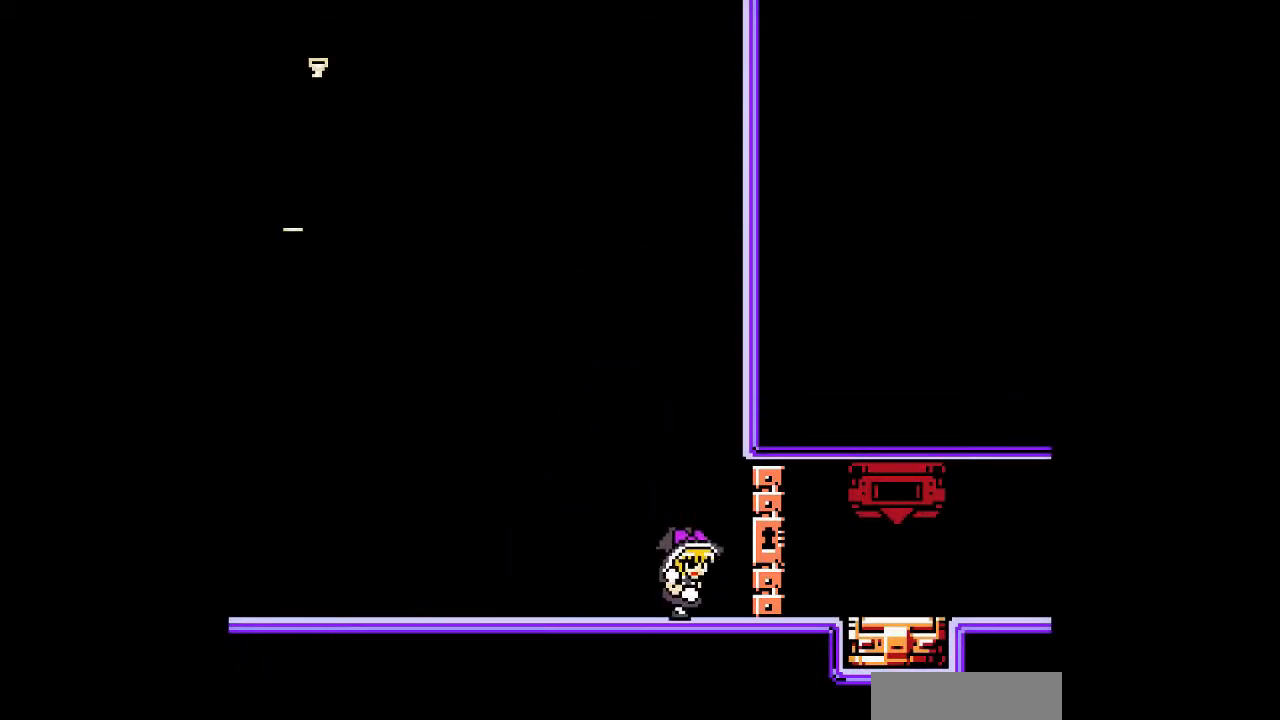
{"buttons": ["DPAD_RIGHT"], "events": []}
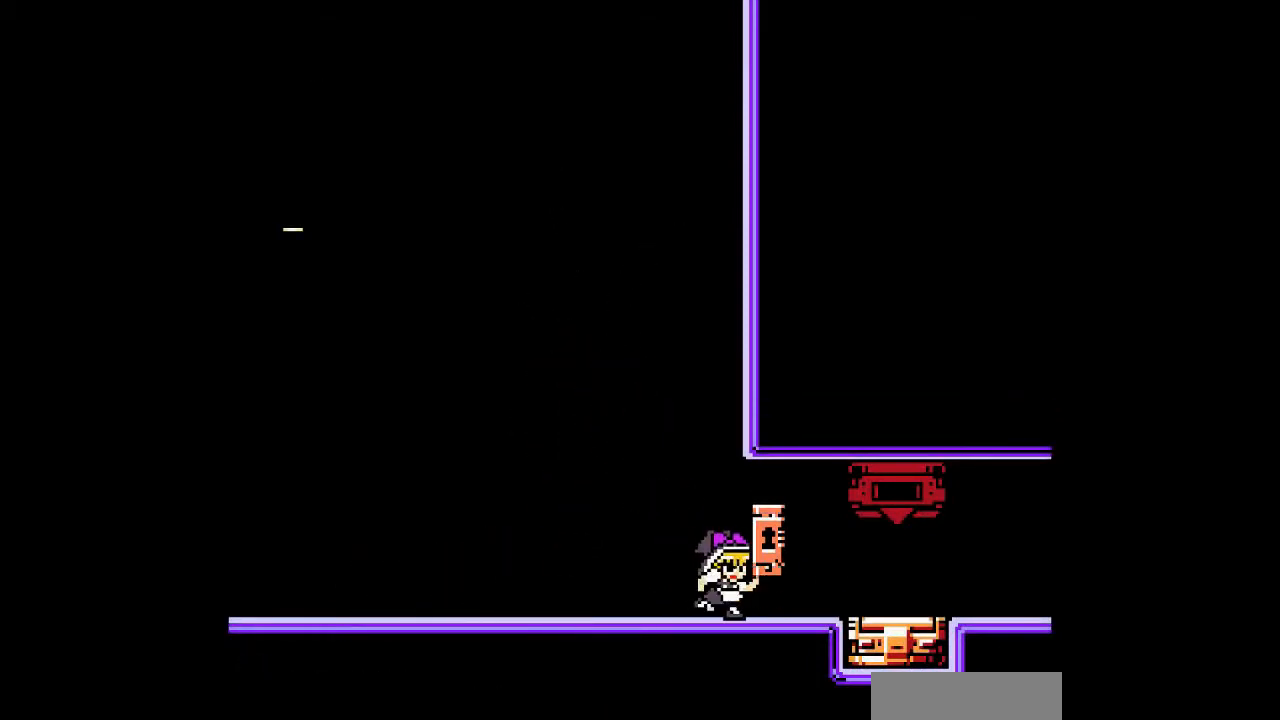
{"buttons": ["DPAD_RIGHT"], "events": []}
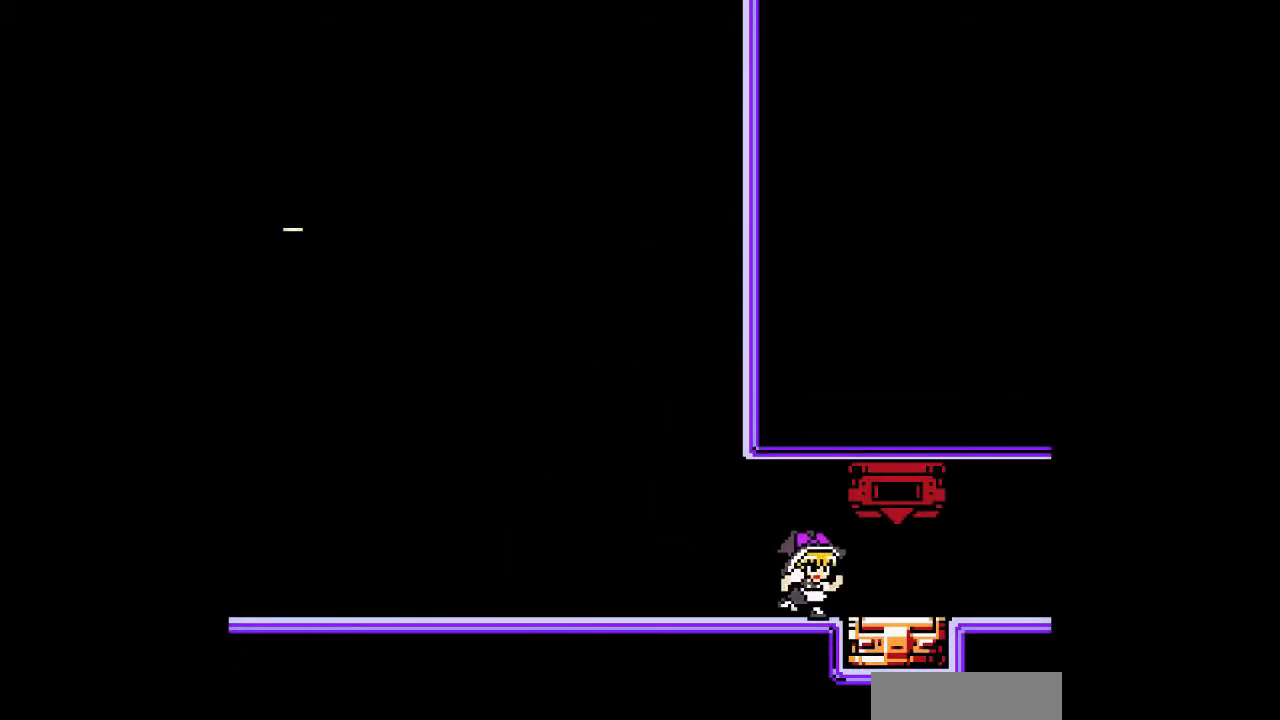
{"buttons": [], "events": [[433, "DPAD_RIGHT", "up"]]}